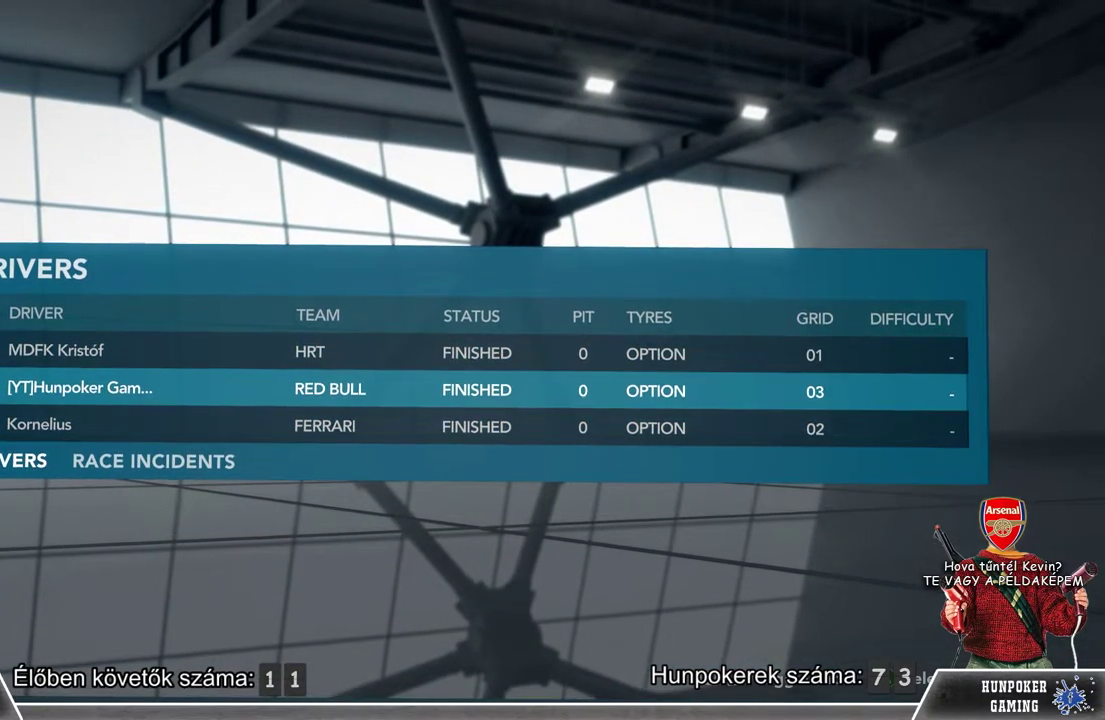
Gameplay with a controller (Xbox layout); each line is a JSON object with the inputs held at the frame after it. "events" lists button and stick changes between this image and that frame as [ms after this image, input, new state], when the widget could be followed in between.
{"buttons": ["B"], "left_stick": "center", "right_stick": "center", "events": [[167, "left_stick", "up"], [367, "left_stick", "center"], [500, "B", "down"]]}
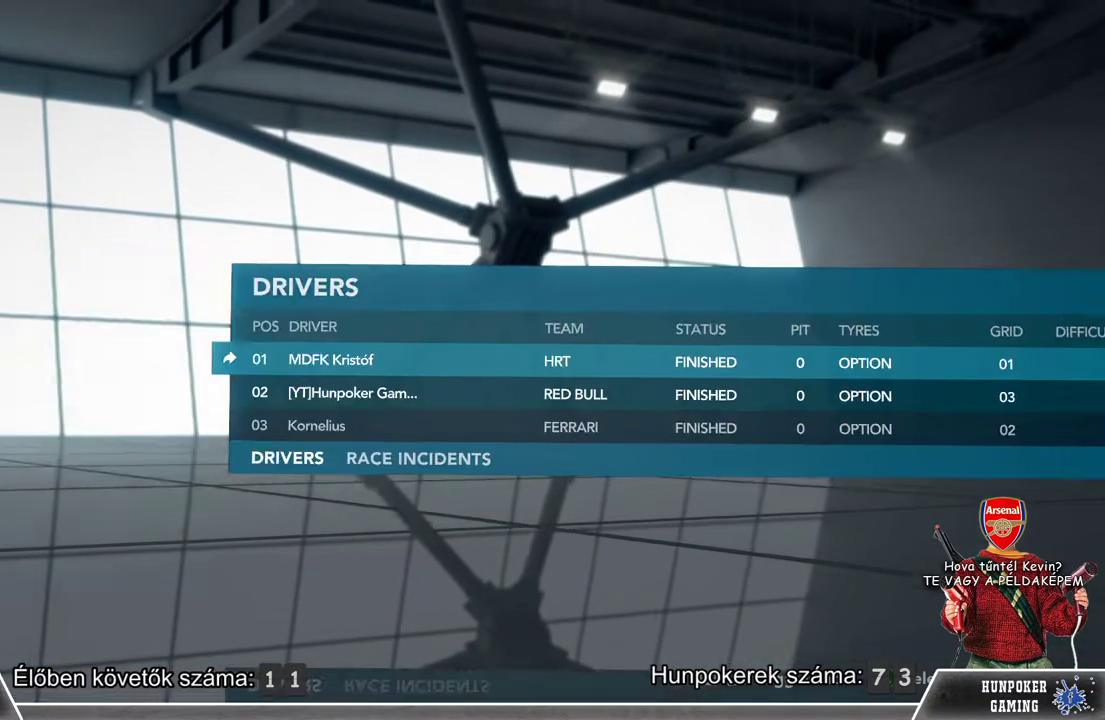
{"buttons": [], "left_stick": "center", "right_stick": "center", "events": [[100, "B", "up"]]}
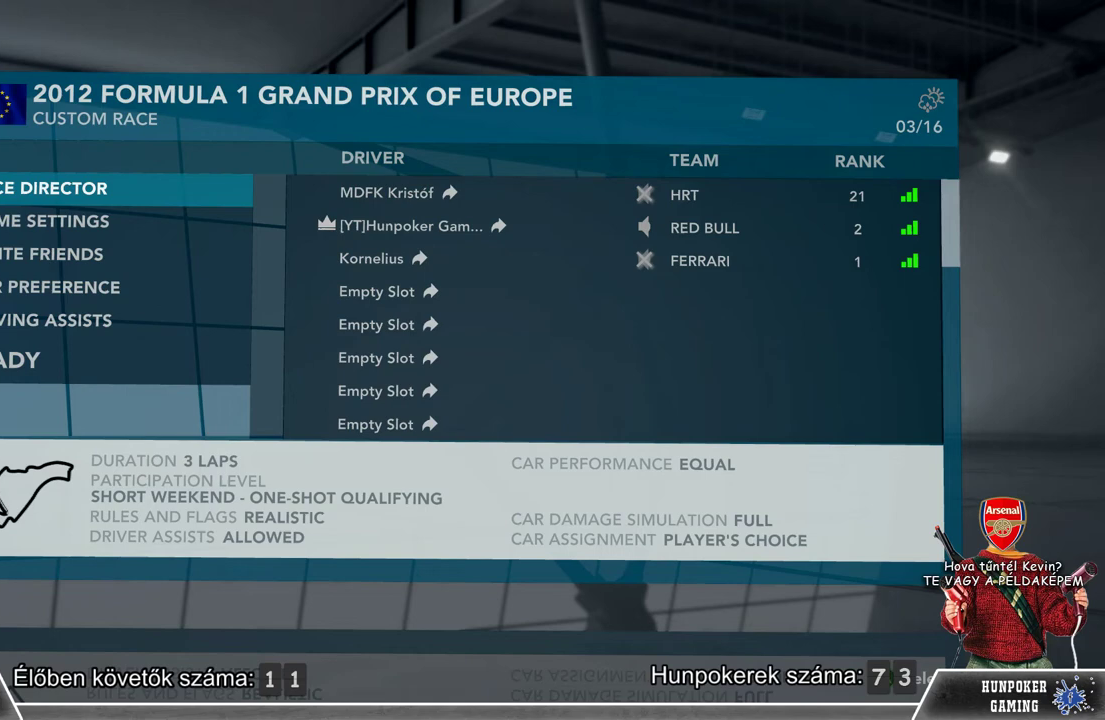
{"buttons": [], "left_stick": "down", "right_stick": "center", "events": [[400, "left_stick", "down"]]}
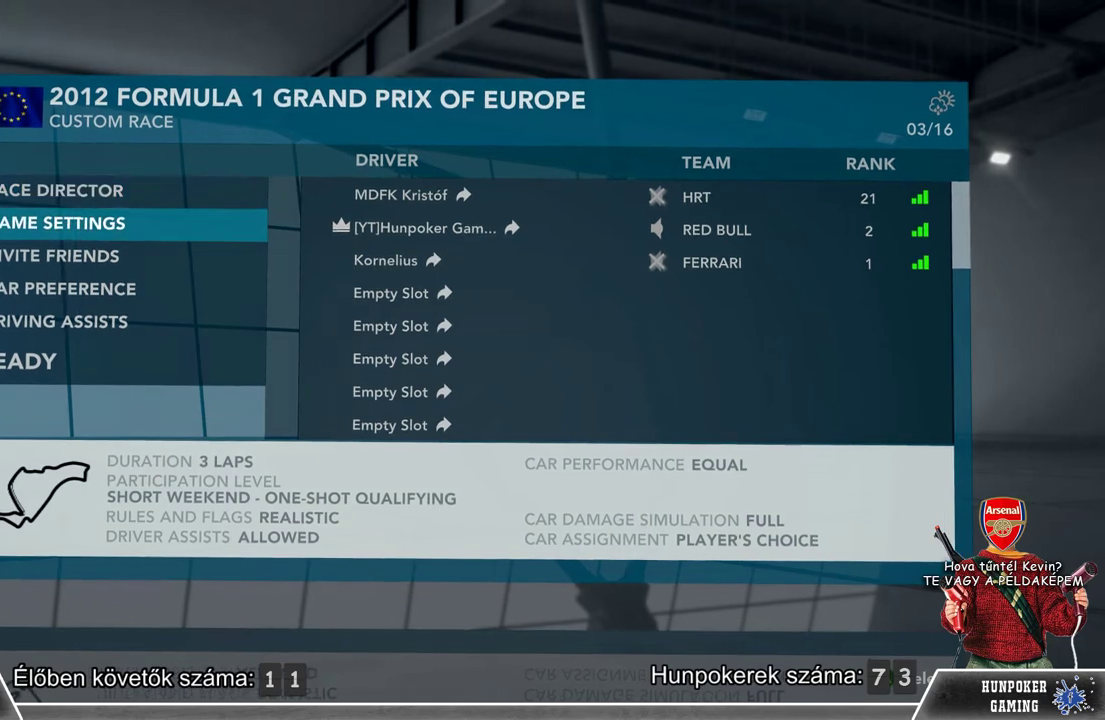
{"buttons": [], "left_stick": "center", "right_stick": "center", "events": [[100, "left_stick", "center"]]}
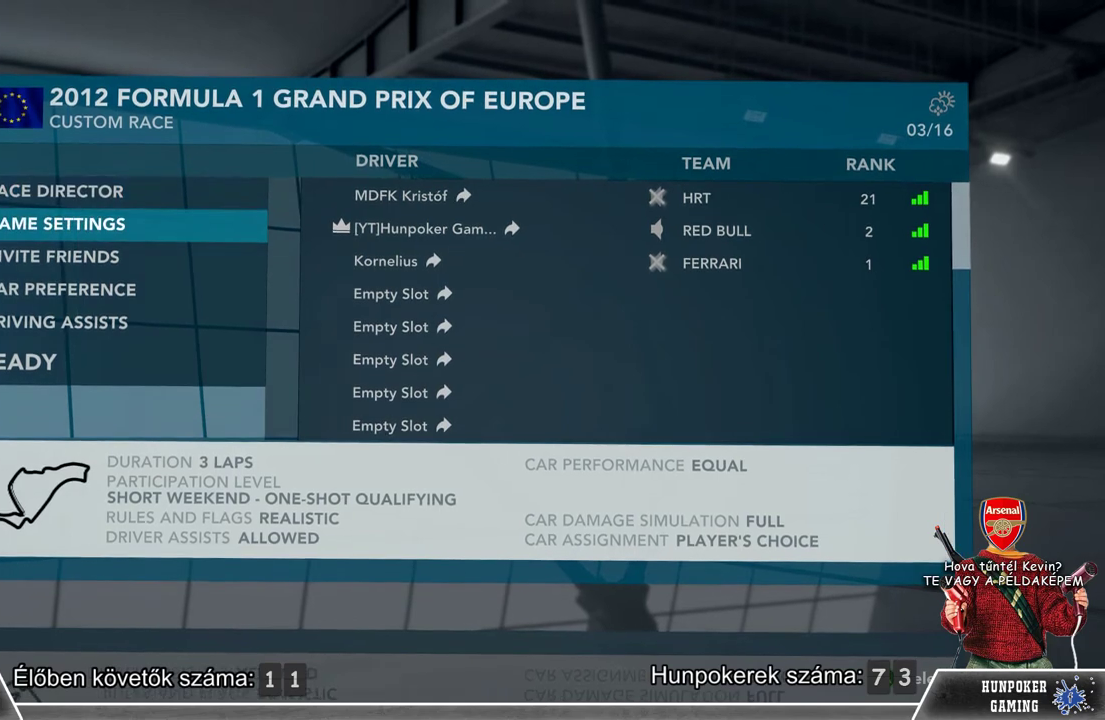
{"buttons": [], "left_stick": "center", "right_stick": "center", "events": []}
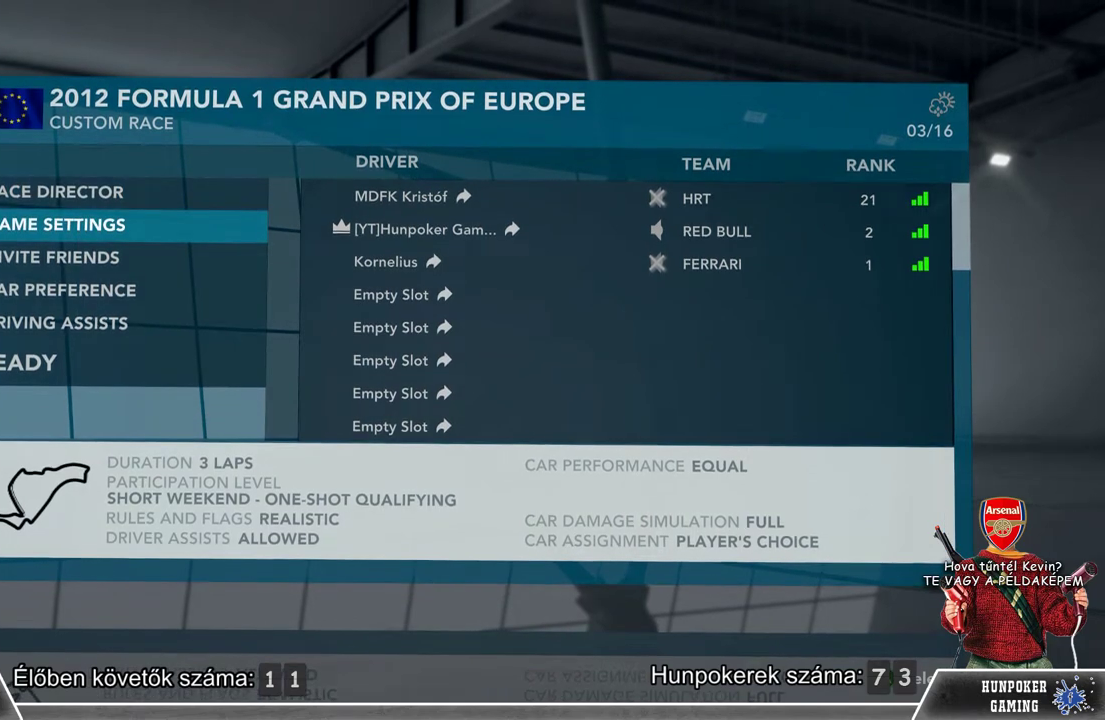
{"buttons": [], "left_stick": "center", "right_stick": "center", "events": []}
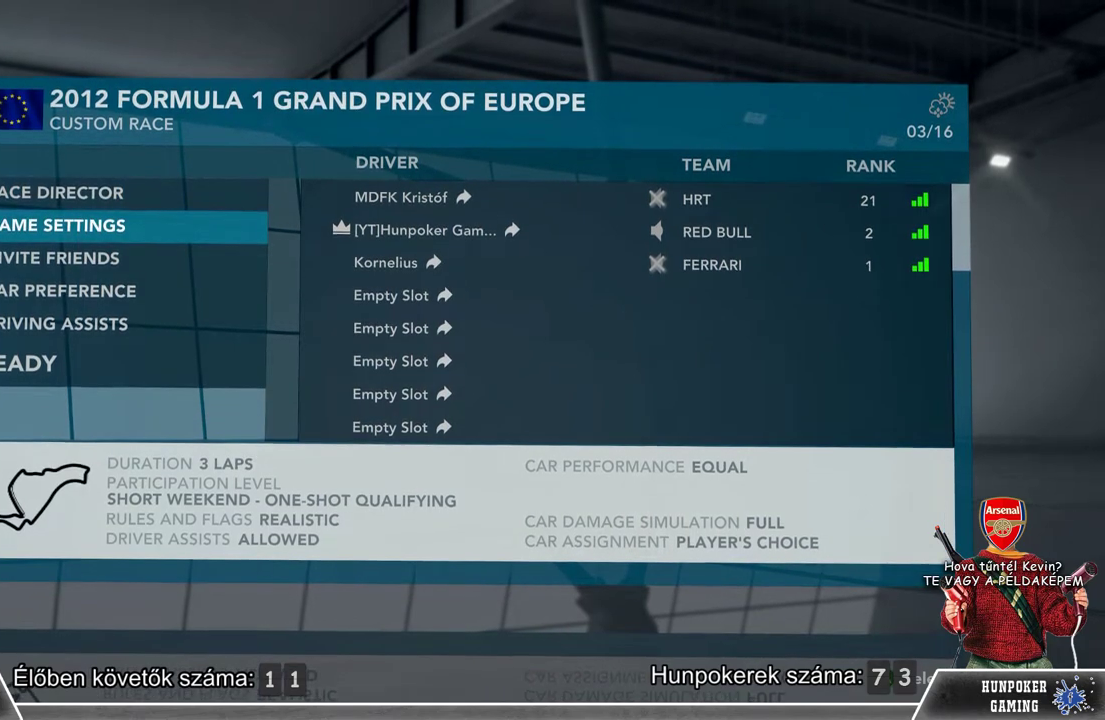
{"buttons": [], "left_stick": "center", "right_stick": "center", "events": []}
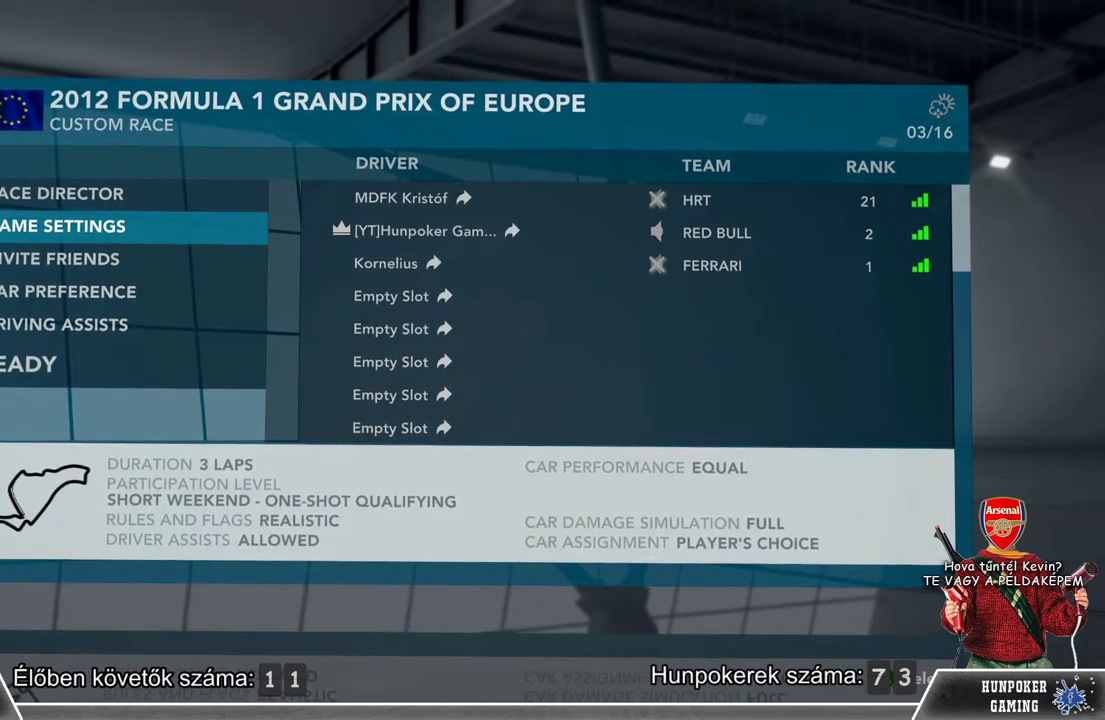
{"buttons": [], "left_stick": "down", "right_stick": "center", "events": [[467, "left_stick", "down"]]}
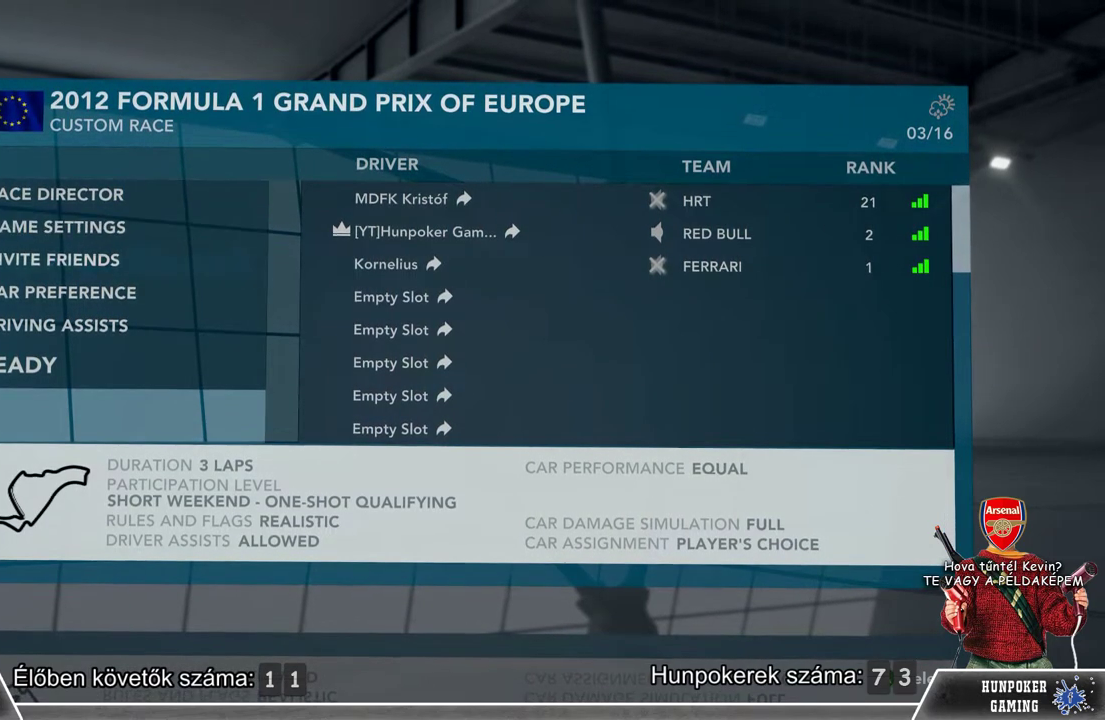
{"buttons": [], "left_stick": "center", "right_stick": "center", "events": [[167, "left_stick", "center"]]}
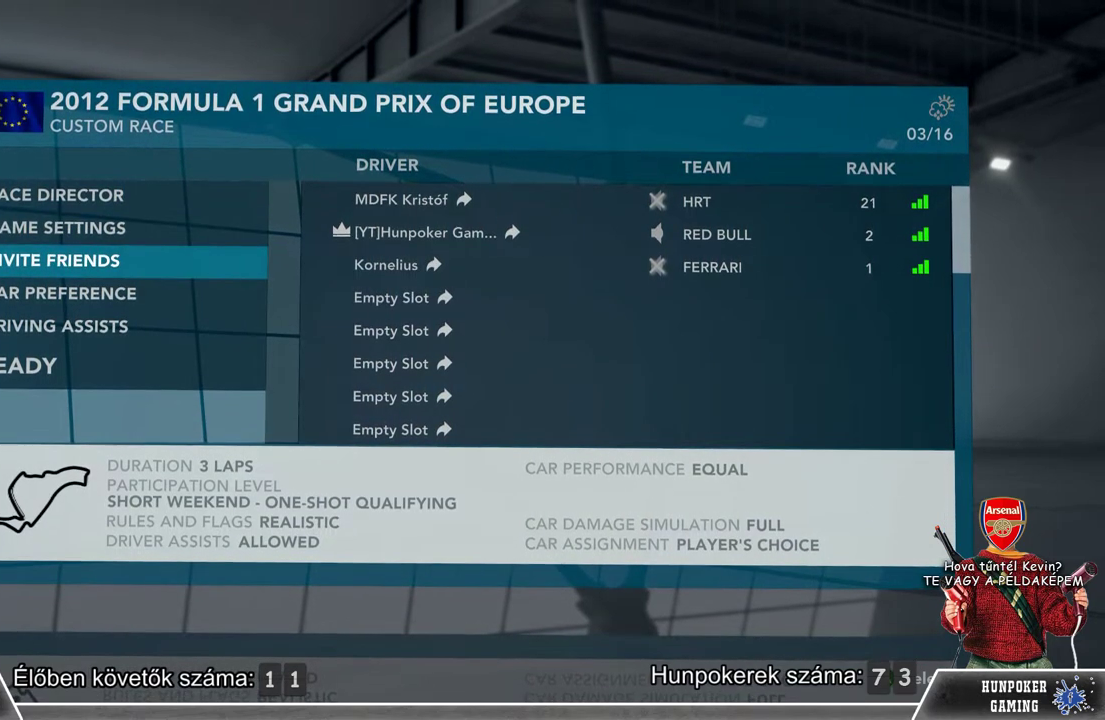
{"buttons": [], "left_stick": "center", "right_stick": "center", "events": [[233, "left_stick", "down"], [400, "left_stick", "center"]]}
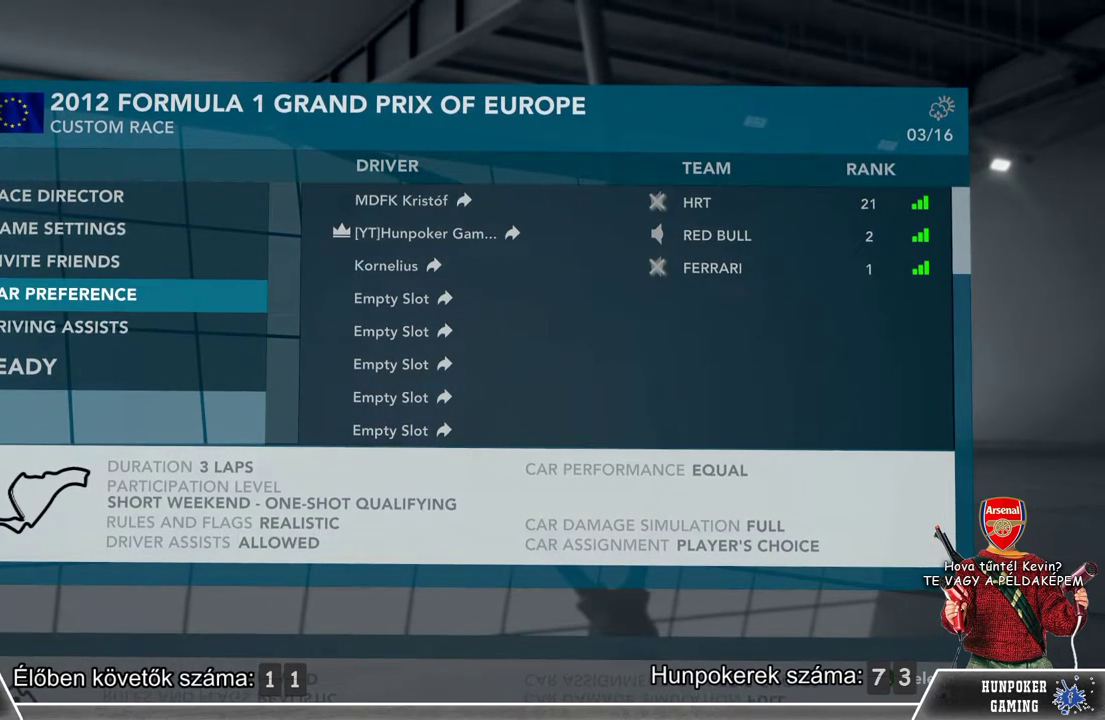
{"buttons": [], "left_stick": "center", "right_stick": "center", "events": [[67, "left_stick", "down"], [233, "left_stick", "center"]]}
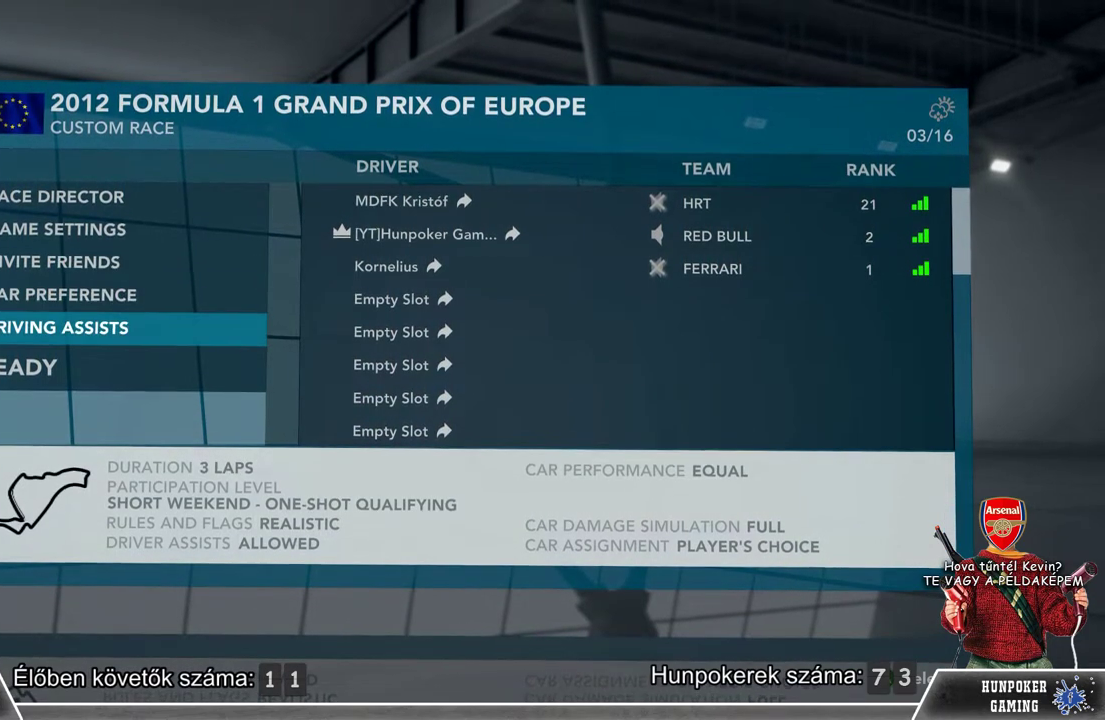
{"buttons": [], "left_stick": "up", "right_stick": "center", "events": [[100, "left_stick", "up"], [300, "left_stick", "center"], [400, "left_stick", "up"]]}
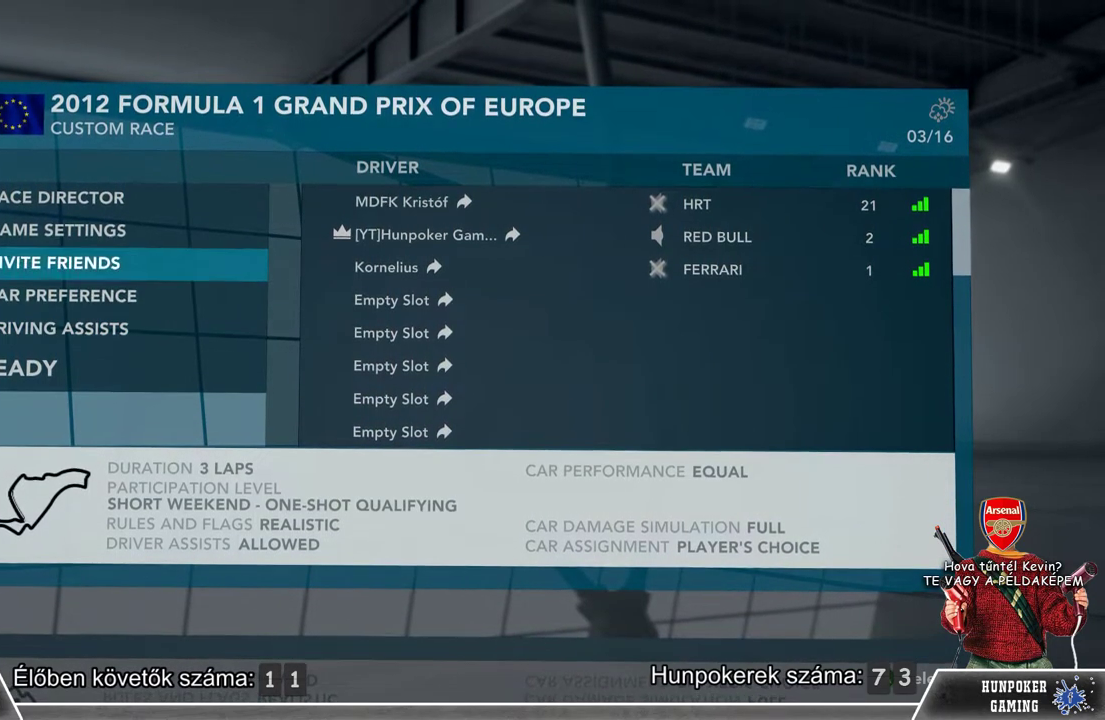
{"buttons": ["A"], "left_stick": "center", "right_stick": "center", "events": [[100, "left_stick", "center"], [200, "left_stick", "up"], [333, "left_stick", "center"], [467, "A", "down"]]}
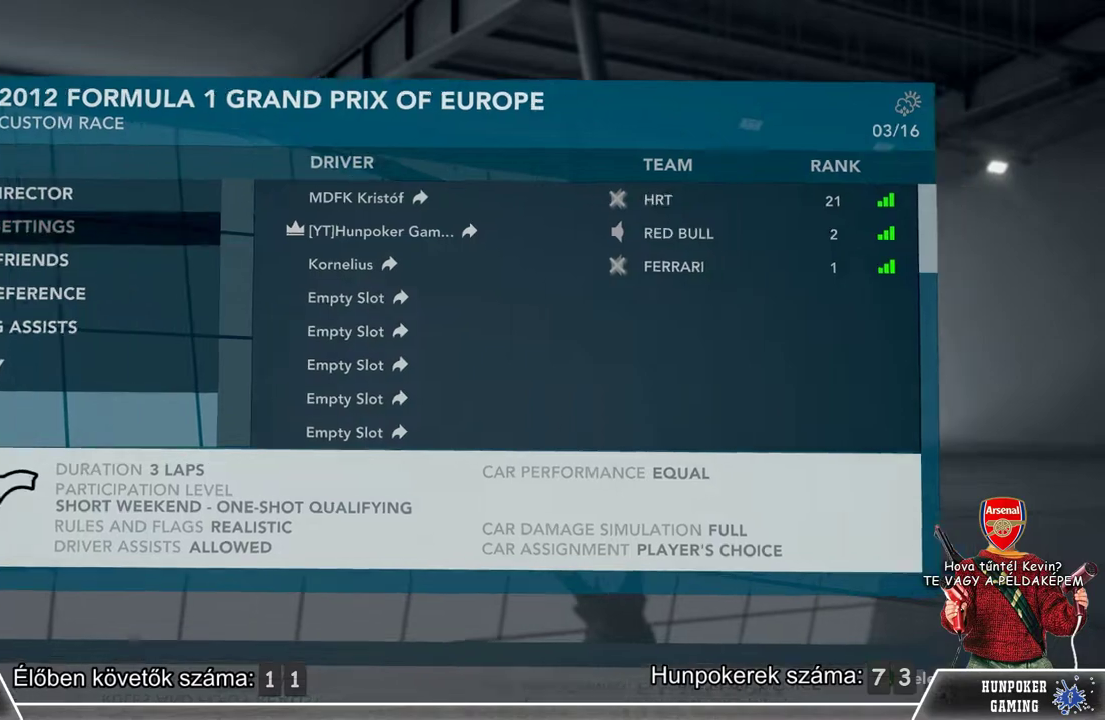
{"buttons": [], "left_stick": "center", "right_stick": "center", "events": [[33, "A", "up"]]}
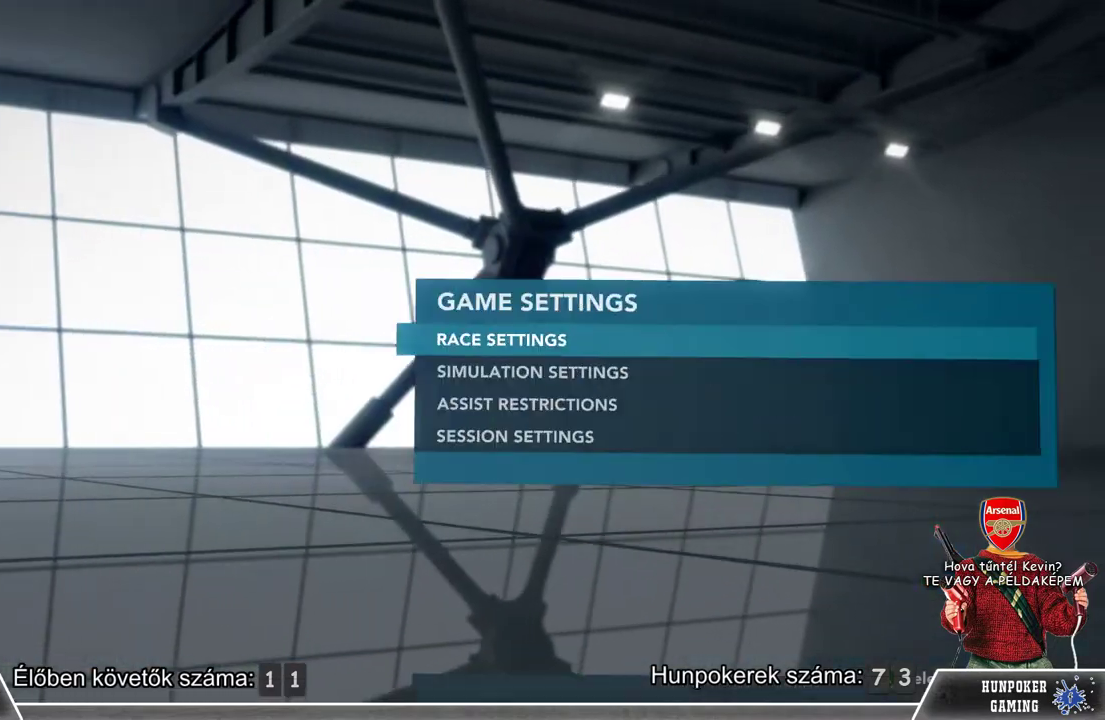
{"buttons": [], "left_stick": "center", "right_stick": "center", "events": [[33, "left_stick", "down"], [400, "left_stick", "center"]]}
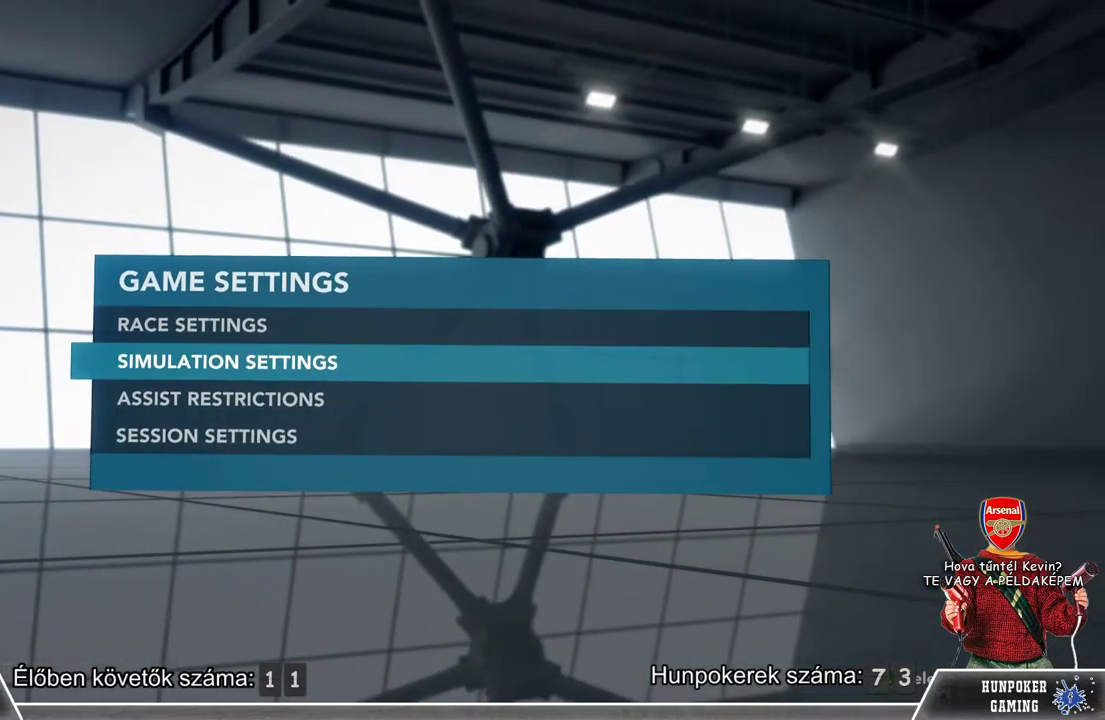
{"buttons": [], "left_stick": "down", "right_stick": "center", "events": [[467, "left_stick", "down"]]}
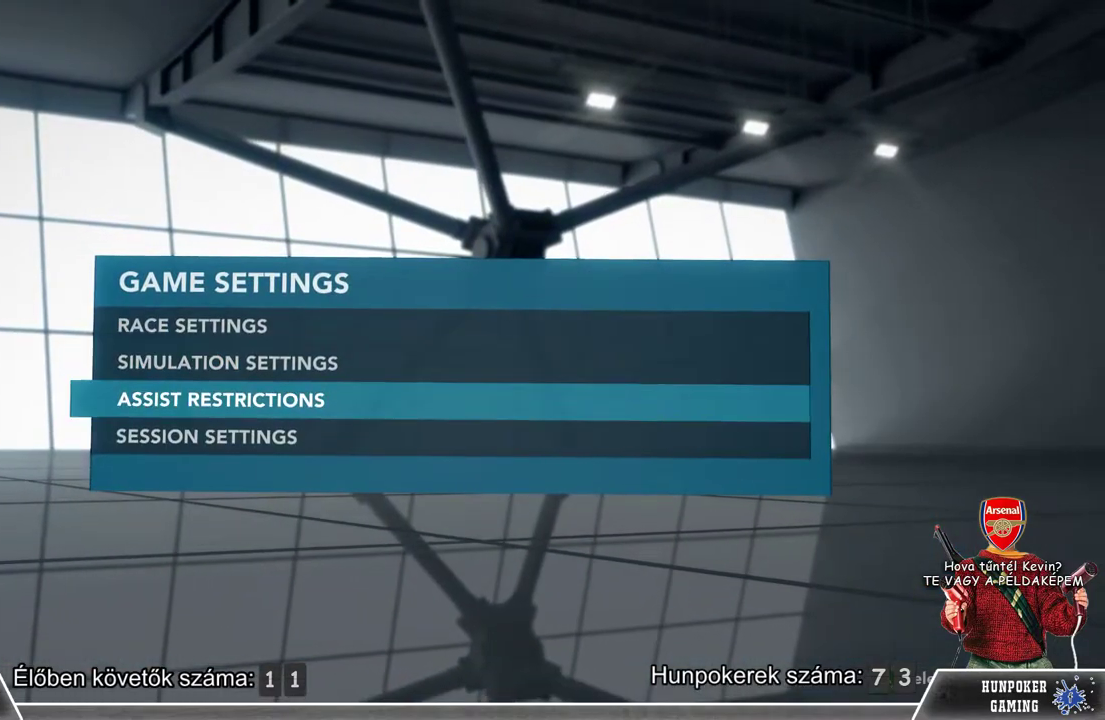
{"buttons": [], "left_stick": "center", "right_stick": "center", "events": [[133, "left_stick", "center"], [300, "left_stick", "up"], [467, "left_stick", "center"]]}
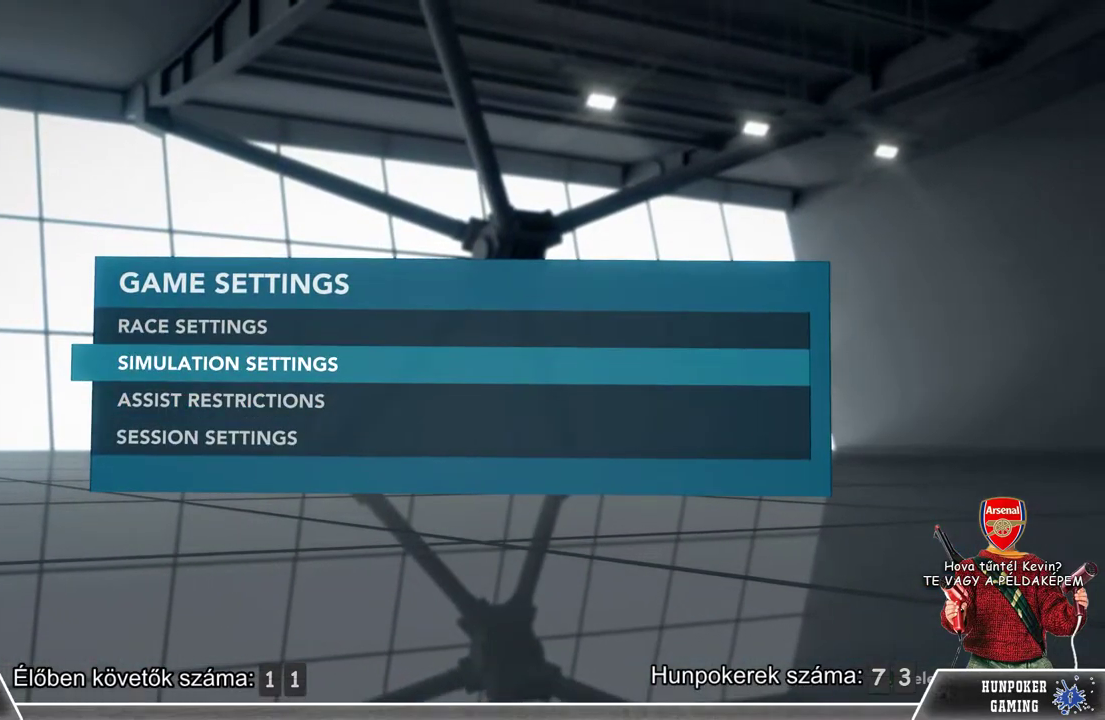
{"buttons": [], "left_stick": "center", "right_stick": "center", "events": [[133, "left_stick", "up"], [267, "left_stick", "center"], [333, "A", "down"], [433, "A", "up"]]}
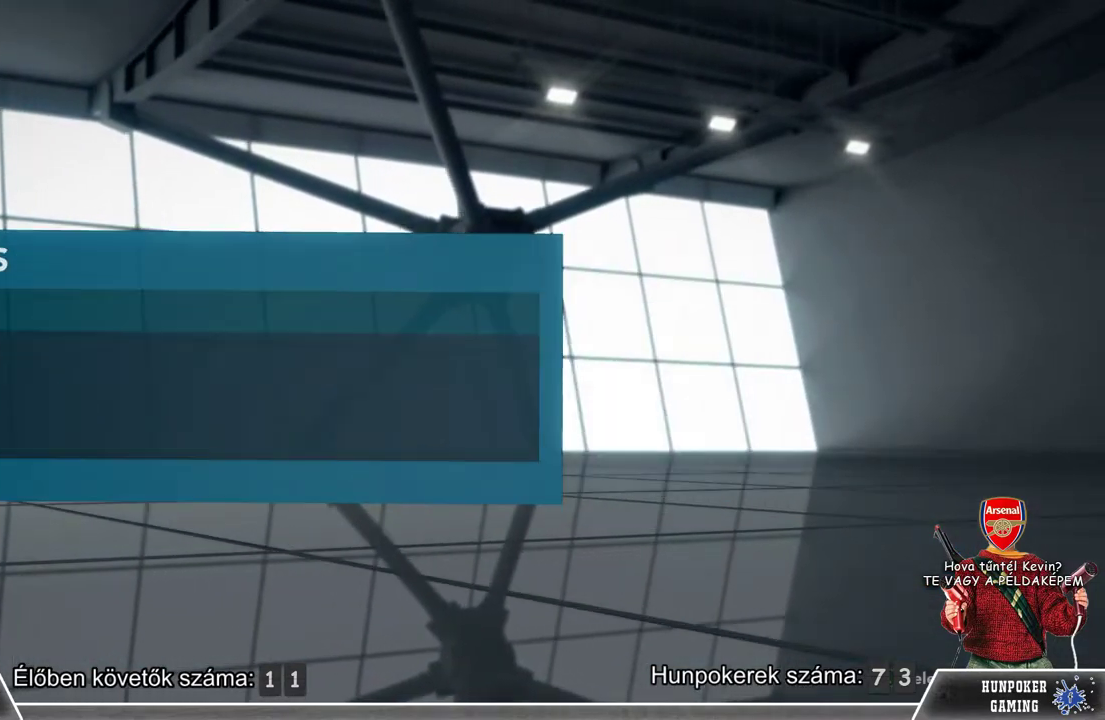
{"buttons": [], "left_stick": "center", "right_stick": "center", "events": []}
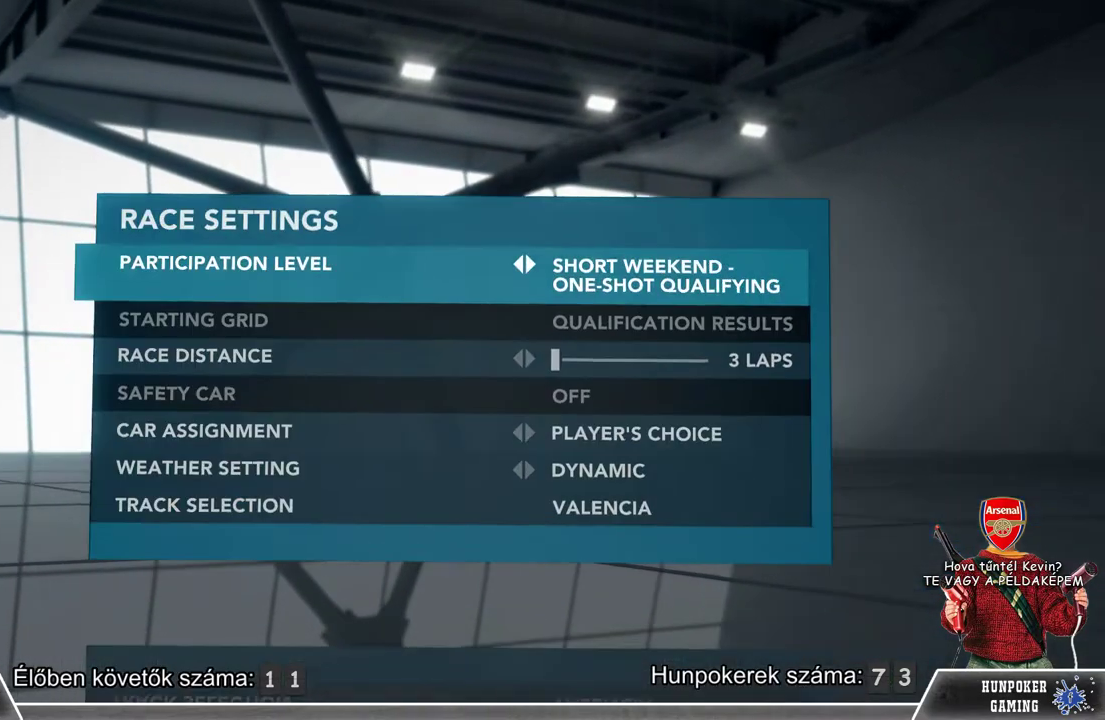
{"buttons": [], "left_stick": "center", "right_stick": "center", "events": [[167, "left_stick", "up"], [300, "left_stick", "center"]]}
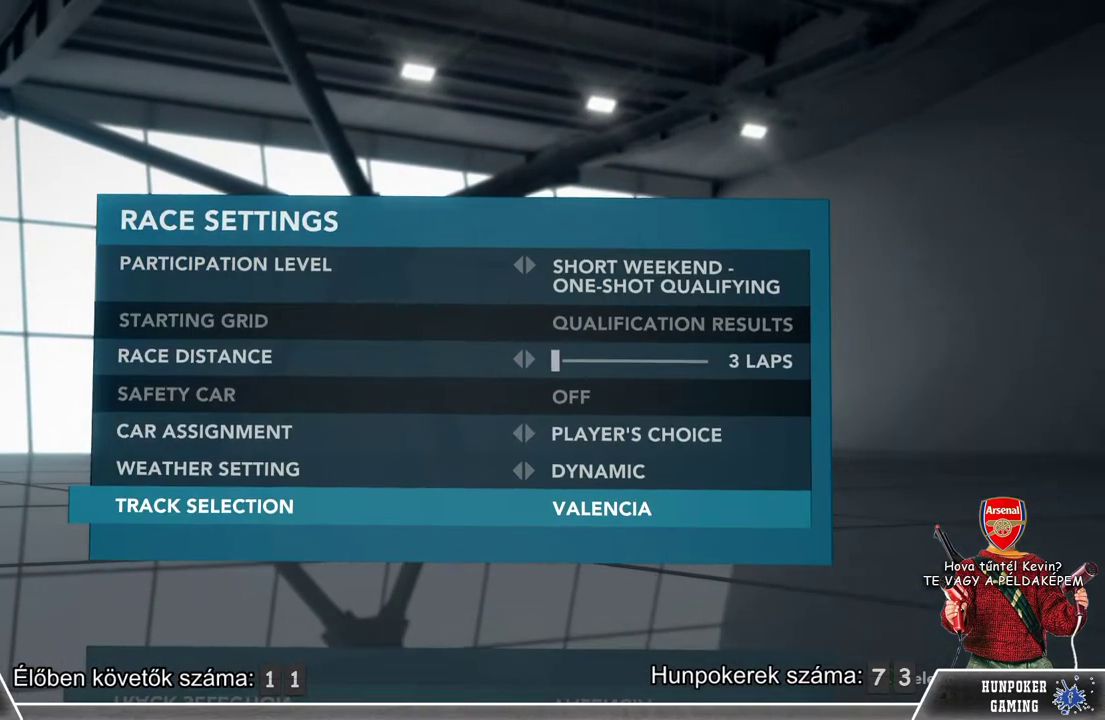
{"buttons": [], "left_stick": "center", "right_stick": "center", "events": [[33, "A", "down"], [167, "A", "up"]]}
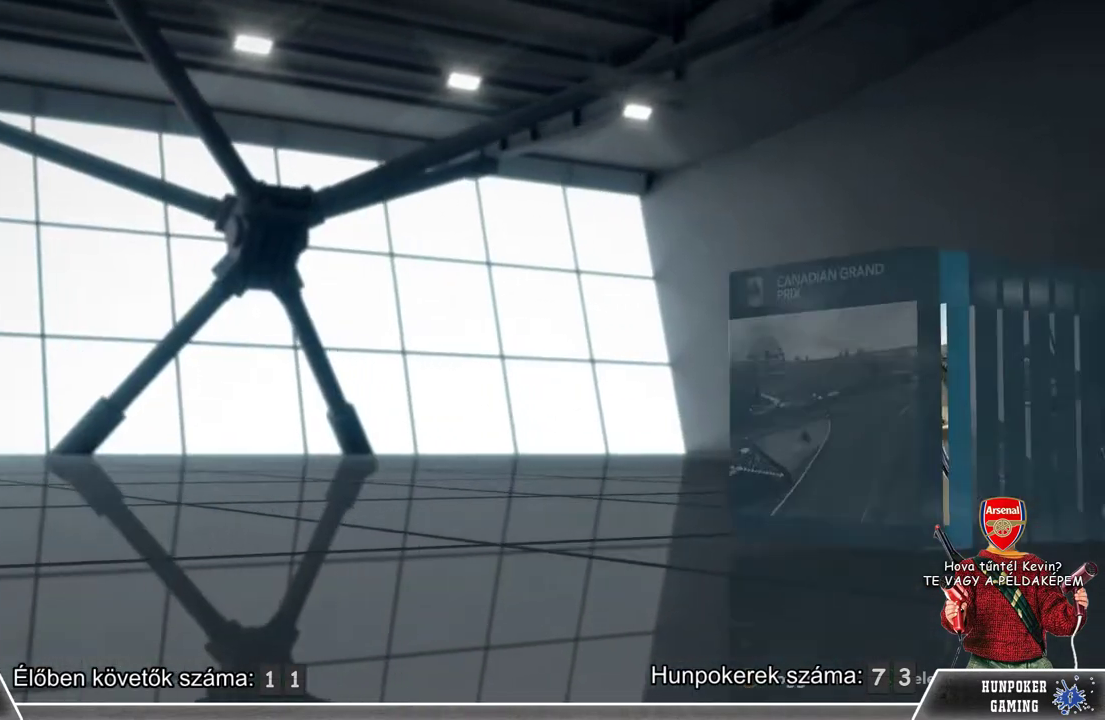
{"buttons": [], "left_stick": "center", "right_stick": "center", "events": []}
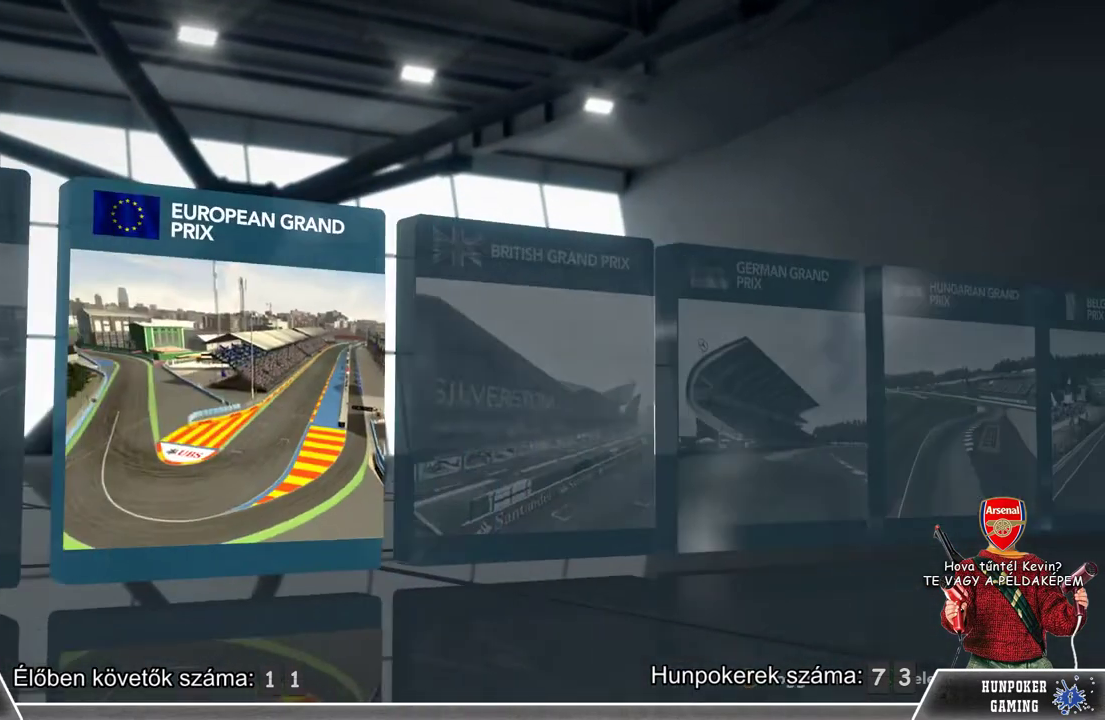
{"buttons": [], "left_stick": "center", "right_stick": "center", "events": [[33, "left_stick", "right"], [200, "left_stick", "center"]]}
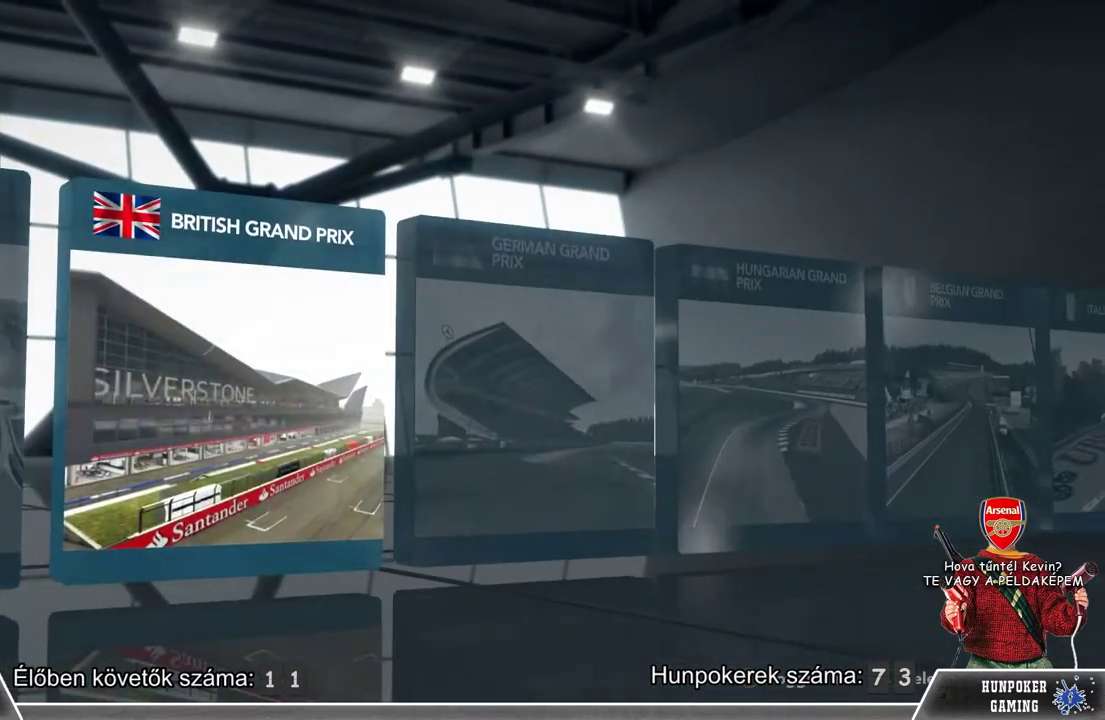
{"buttons": [], "left_stick": "center", "right_stick": "center", "events": [[100, "left_stick", "right"], [300, "left_stick", "center"]]}
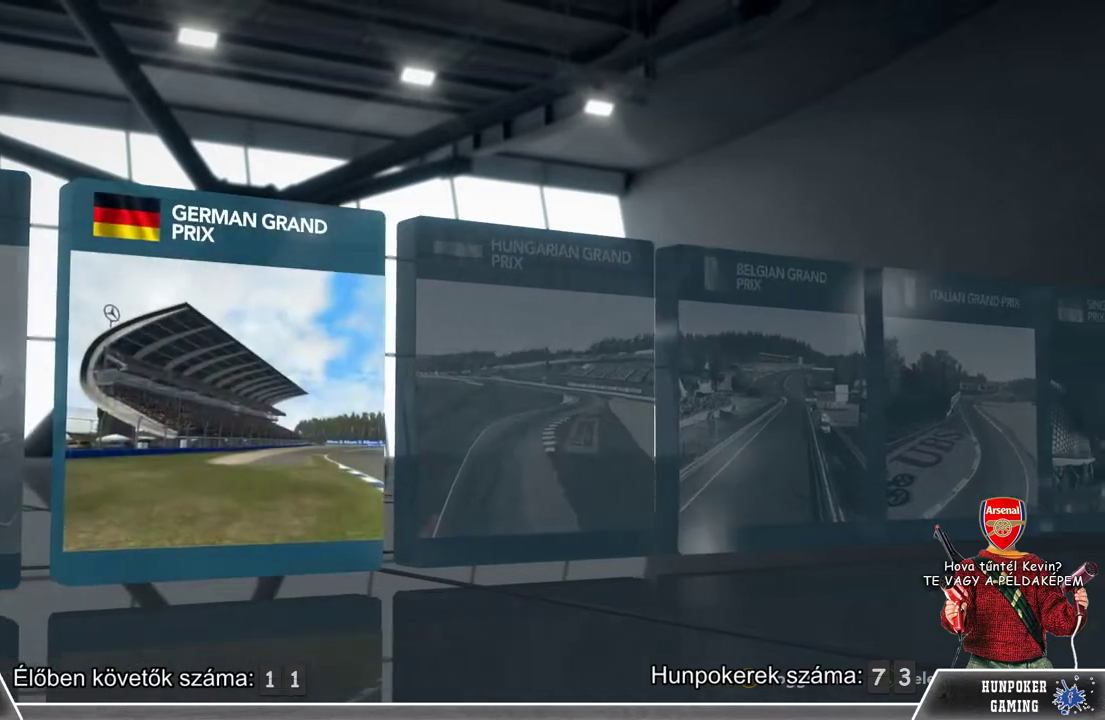
{"buttons": [], "left_stick": "center", "right_stick": "center", "events": [[67, "left_stick", "right"], [167, "left_stick", "center"]]}
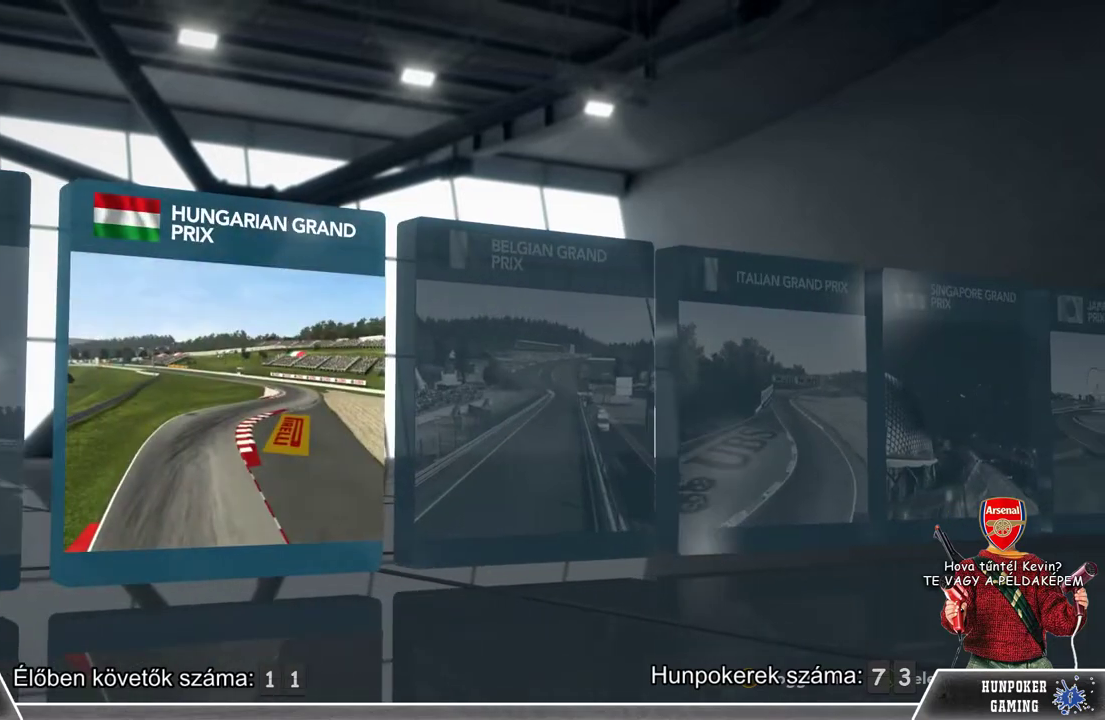
{"buttons": [], "left_stick": "center", "right_stick": "center", "events": [[133, "left_stick", "left"], [267, "left_stick", "center"]]}